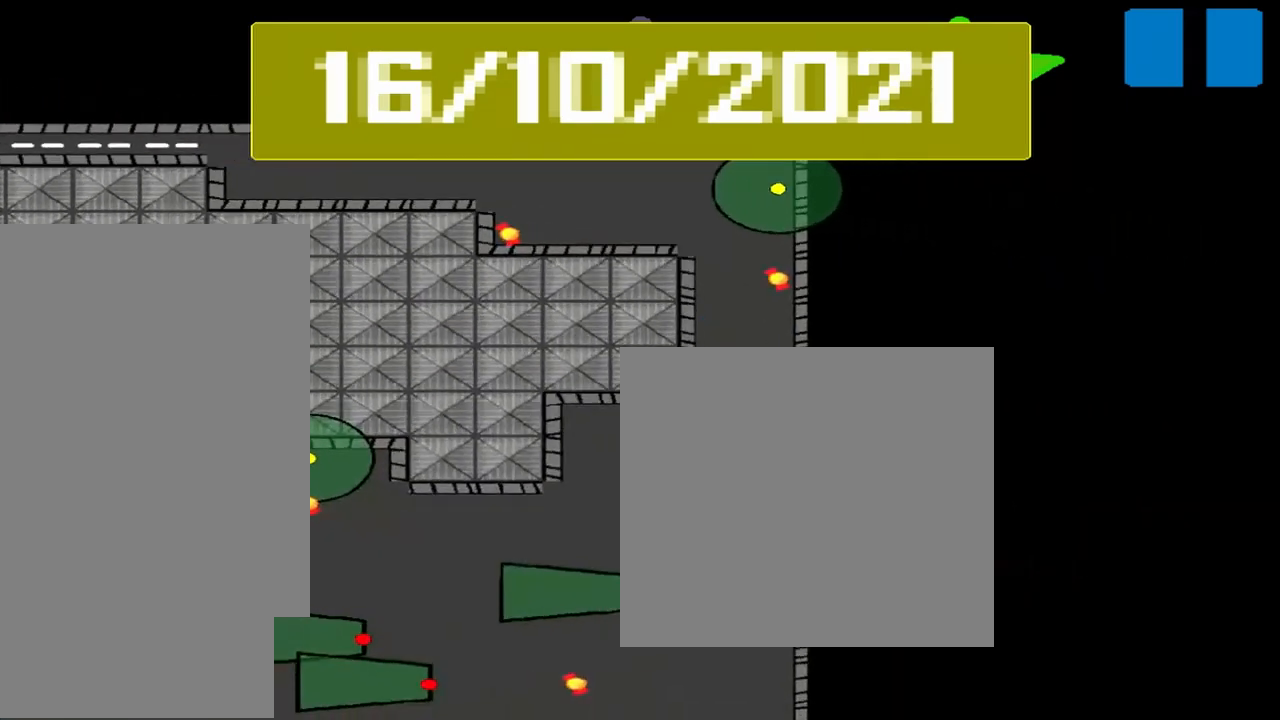
Gameplay with a controller (PlayStation layout); each line is a JSON object with the inputs held at the frame after it. "events" lists button and stick changes between this image and that frame as [ms after this image, input, new state], when the widget could be followed in between. Not read: L2 L3 R2 R3 right_stick.
{"buttons": [], "left_stick": "down", "events": [[292, "left_stick", "down"]]}
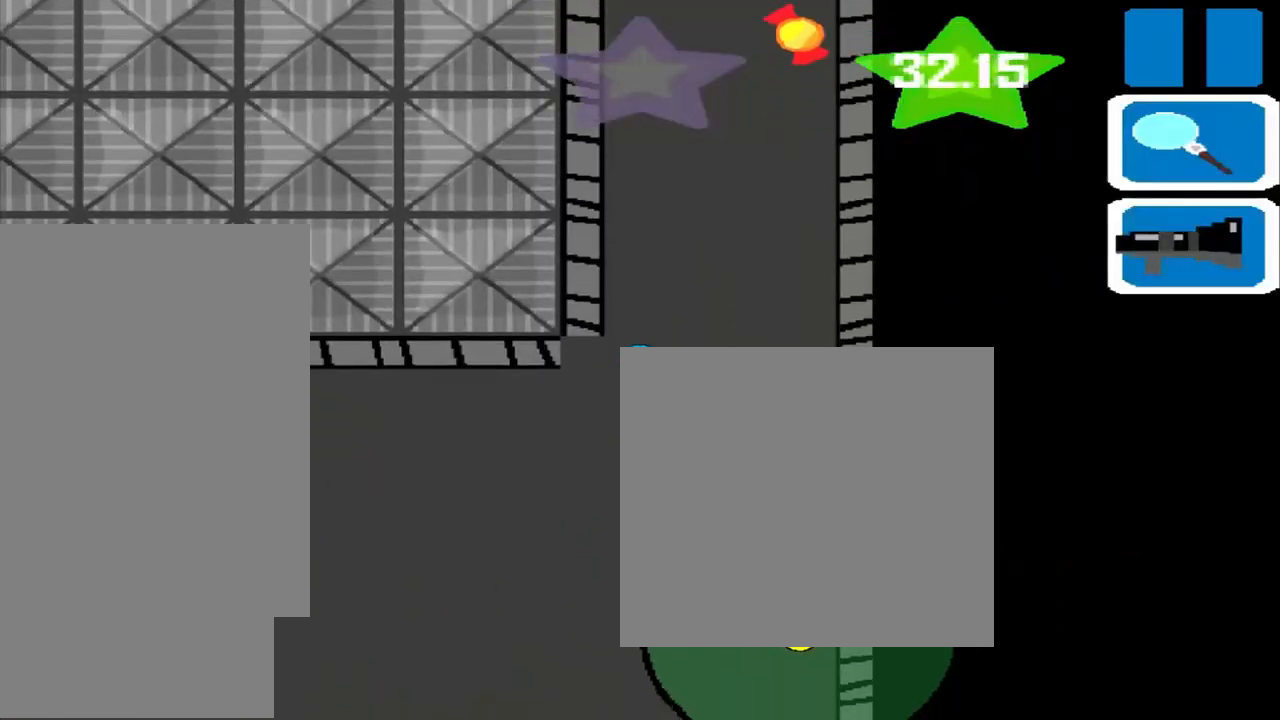
{"buttons": [], "left_stick": "down", "events": []}
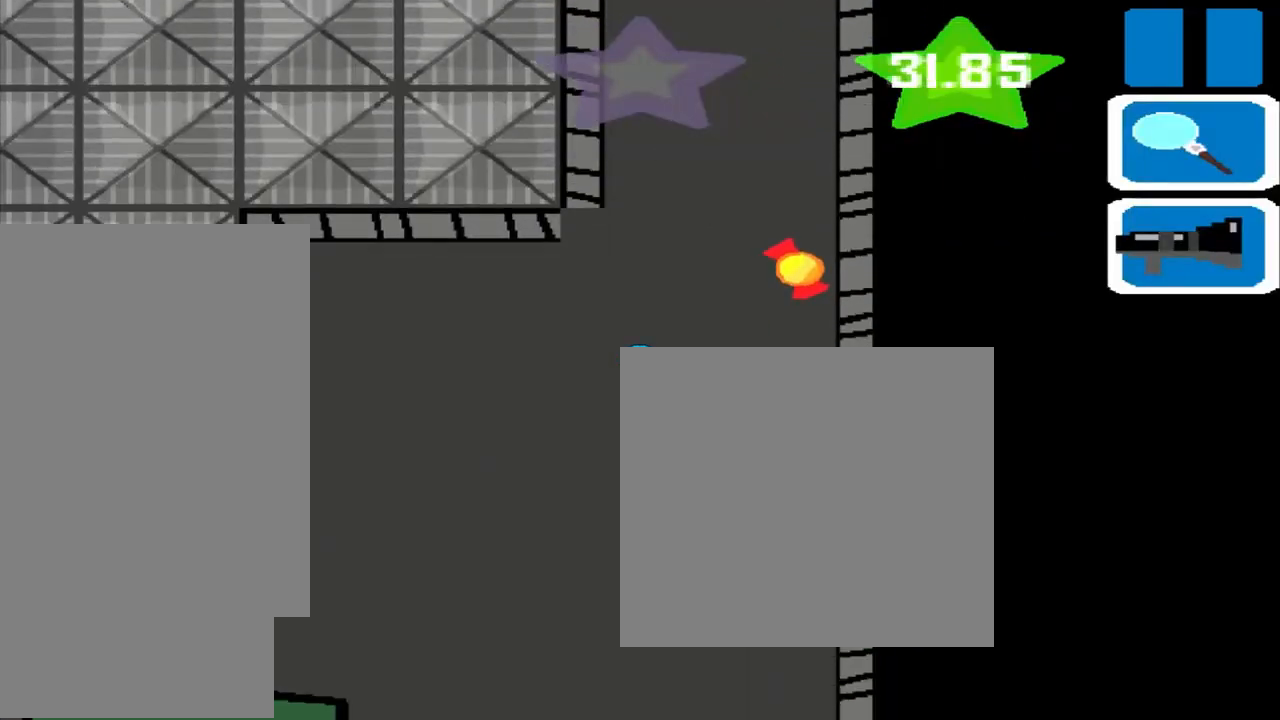
{"buttons": [], "left_stick": "down", "events": []}
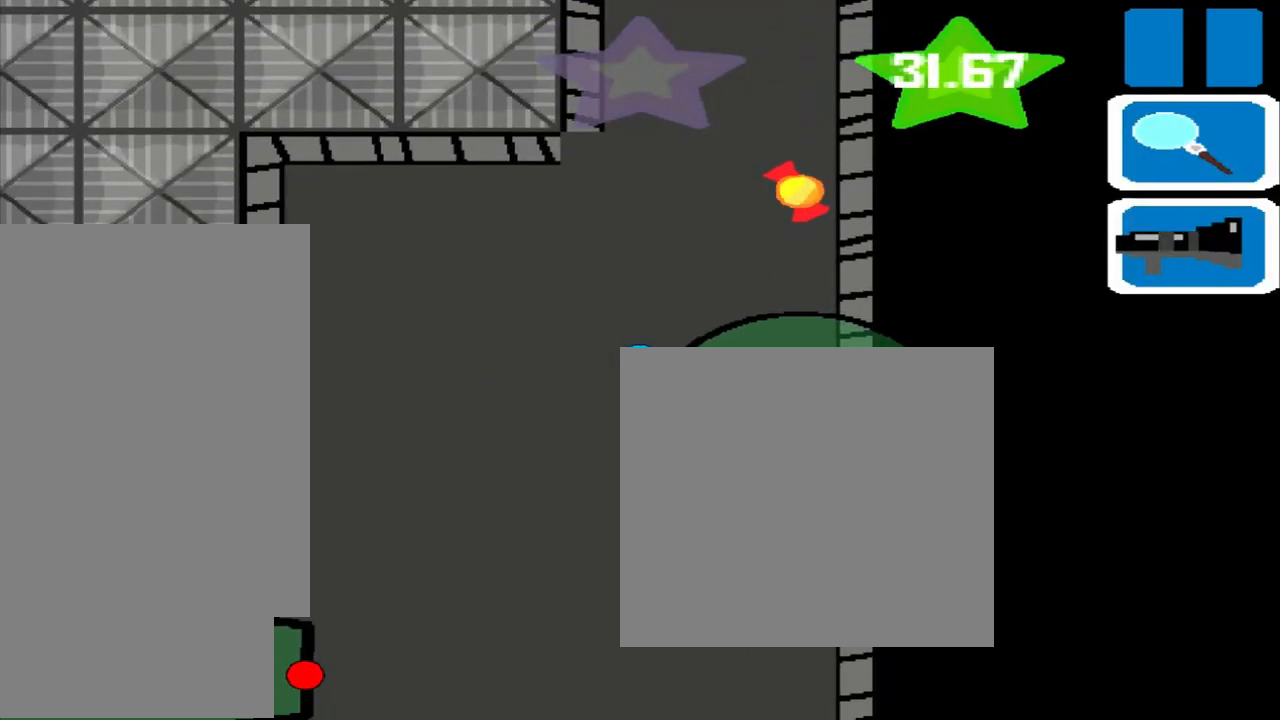
{"buttons": [], "left_stick": "down", "events": []}
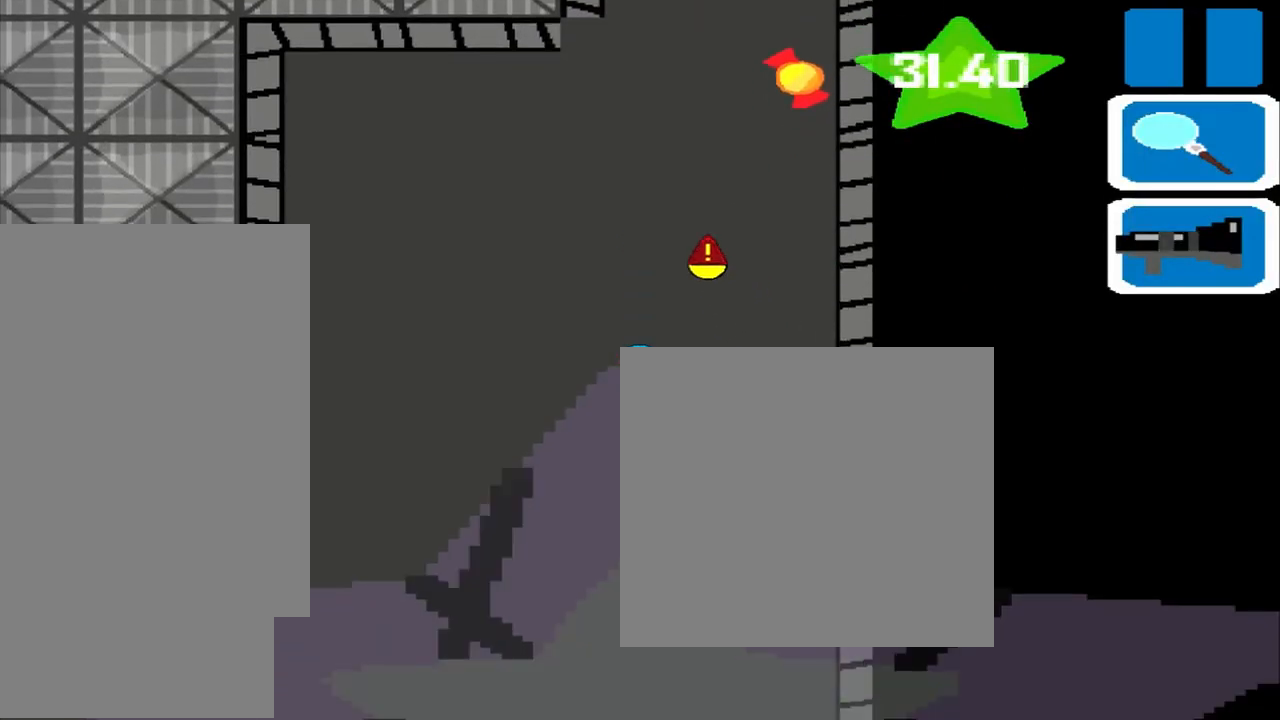
{"buttons": [], "left_stick": "center", "events": [[83, "left_stick", "center"]]}
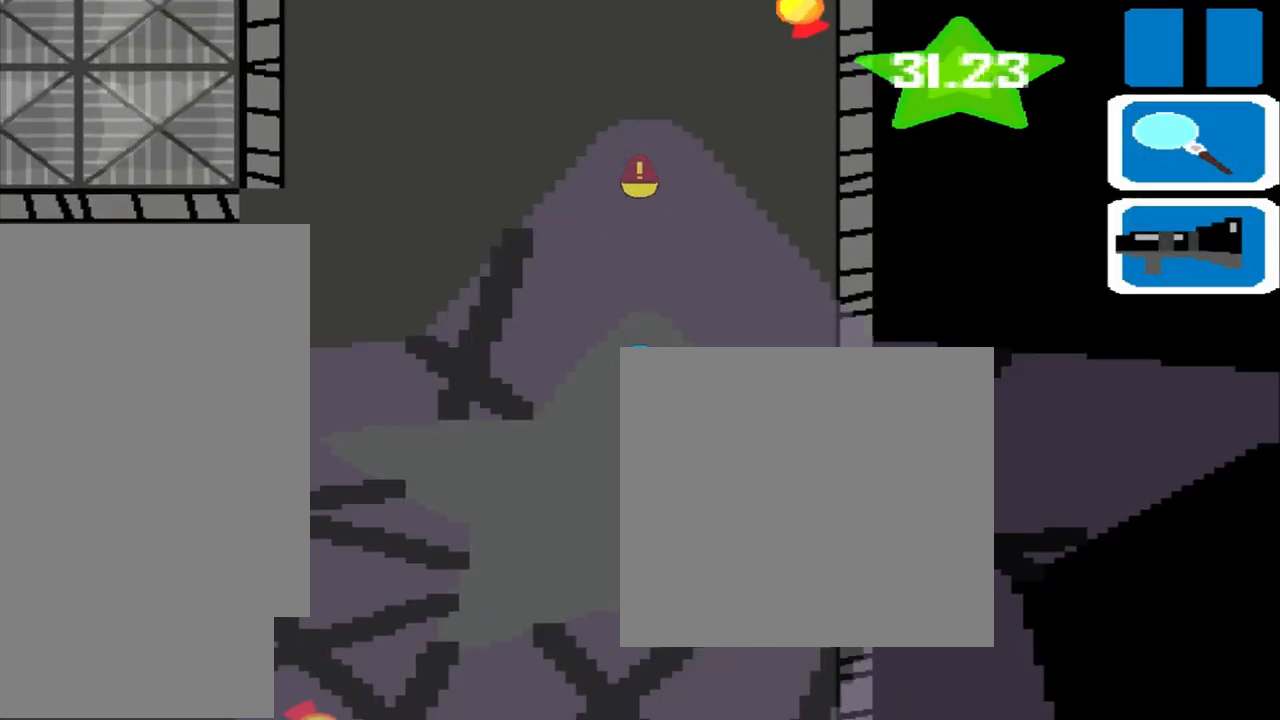
{"buttons": [], "left_stick": "center", "events": []}
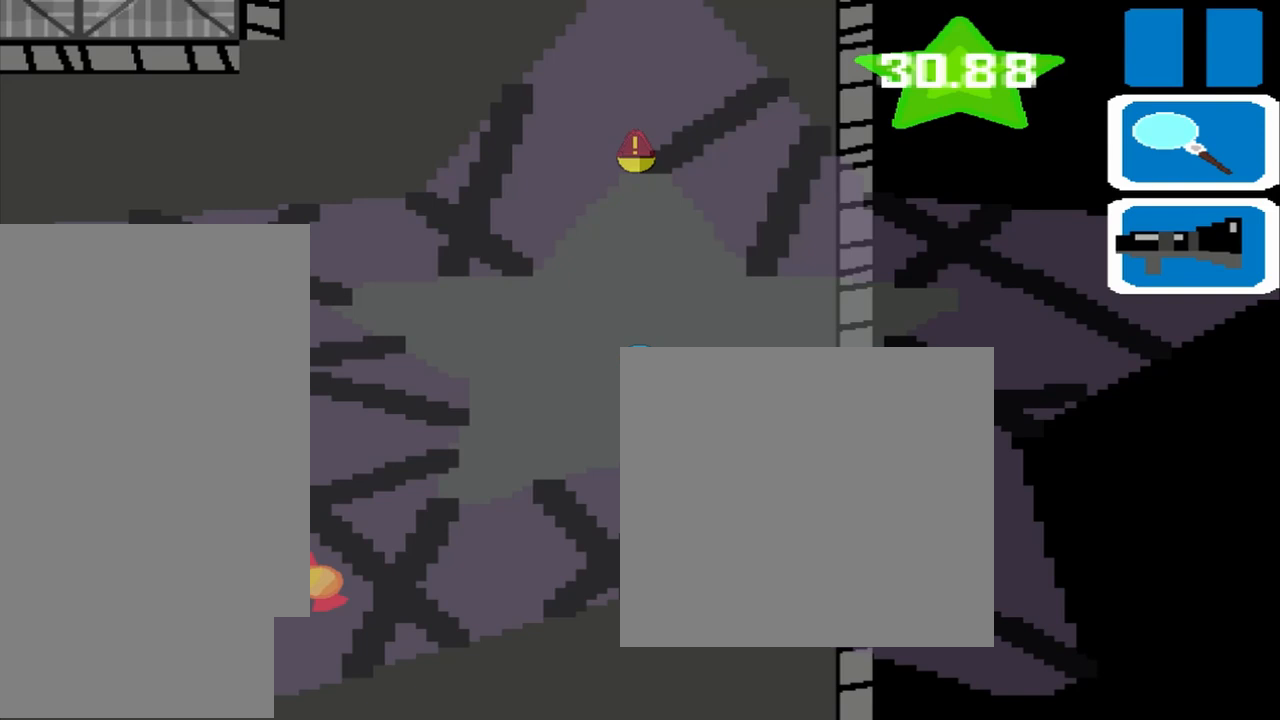
{"buttons": [], "left_stick": "center", "events": []}
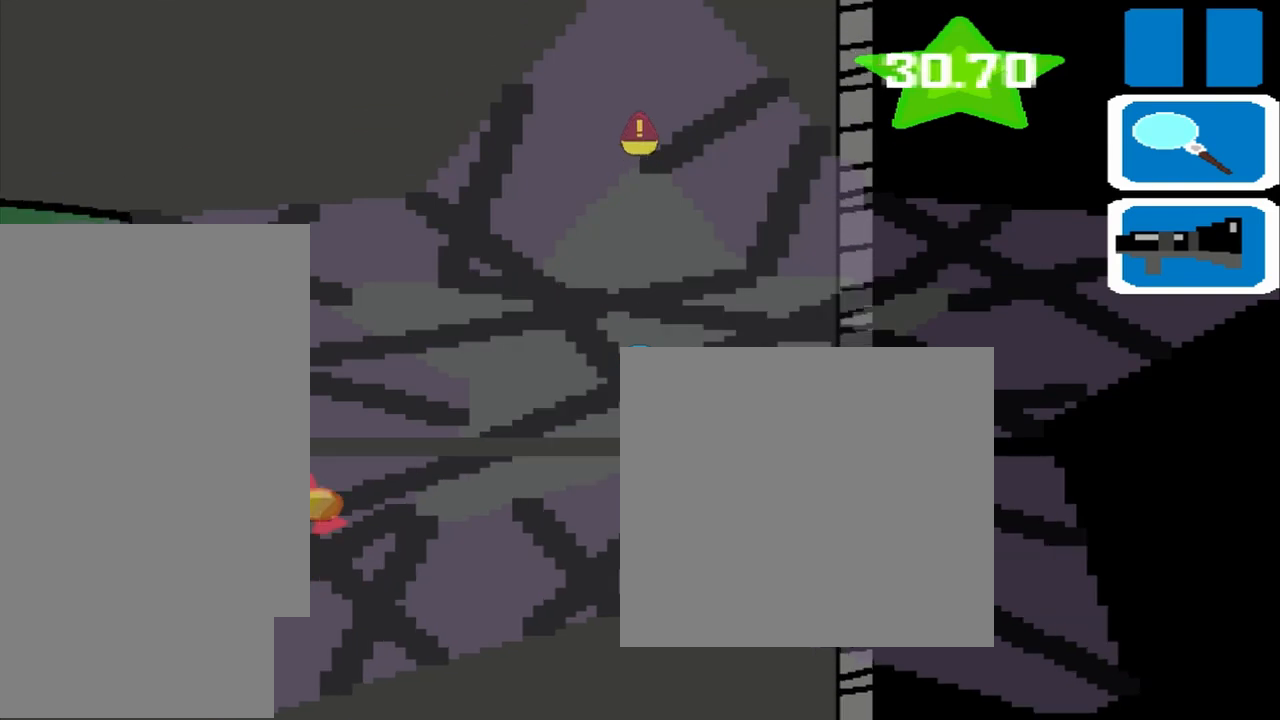
{"buttons": [], "left_stick": "center", "events": []}
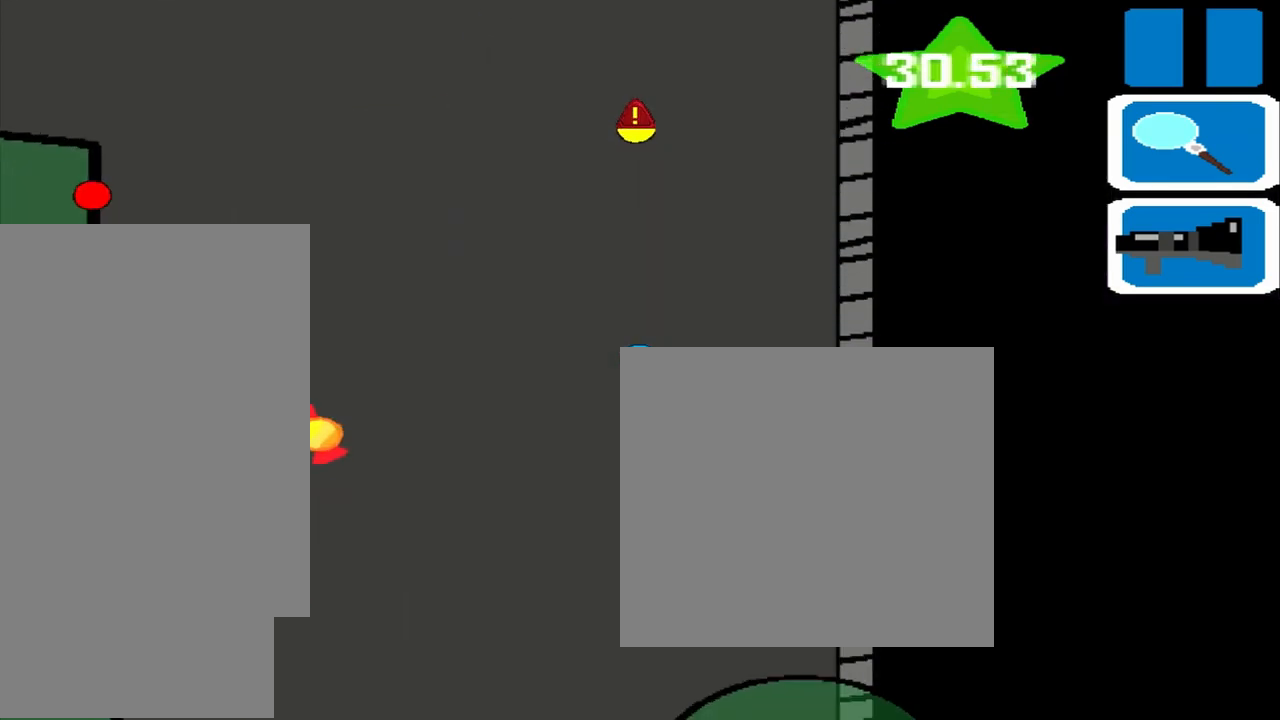
{"buttons": [], "left_stick": "center", "events": []}
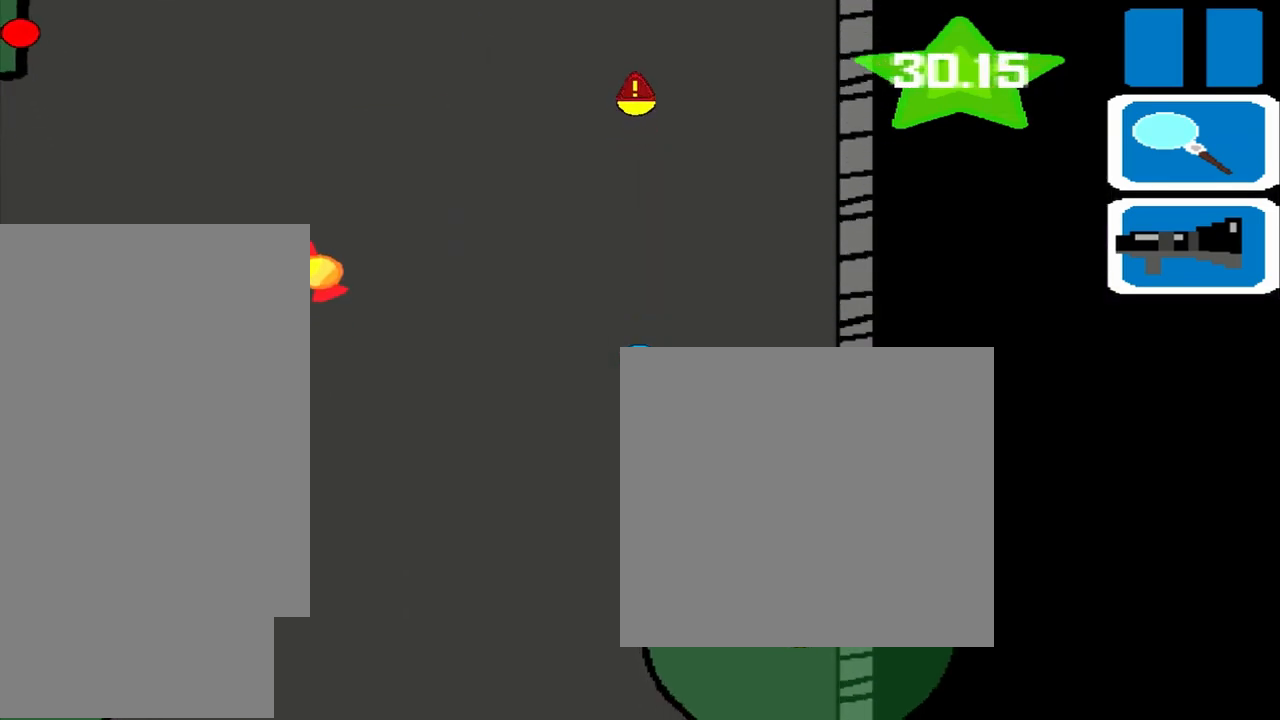
{"buttons": [], "left_stick": "center", "events": []}
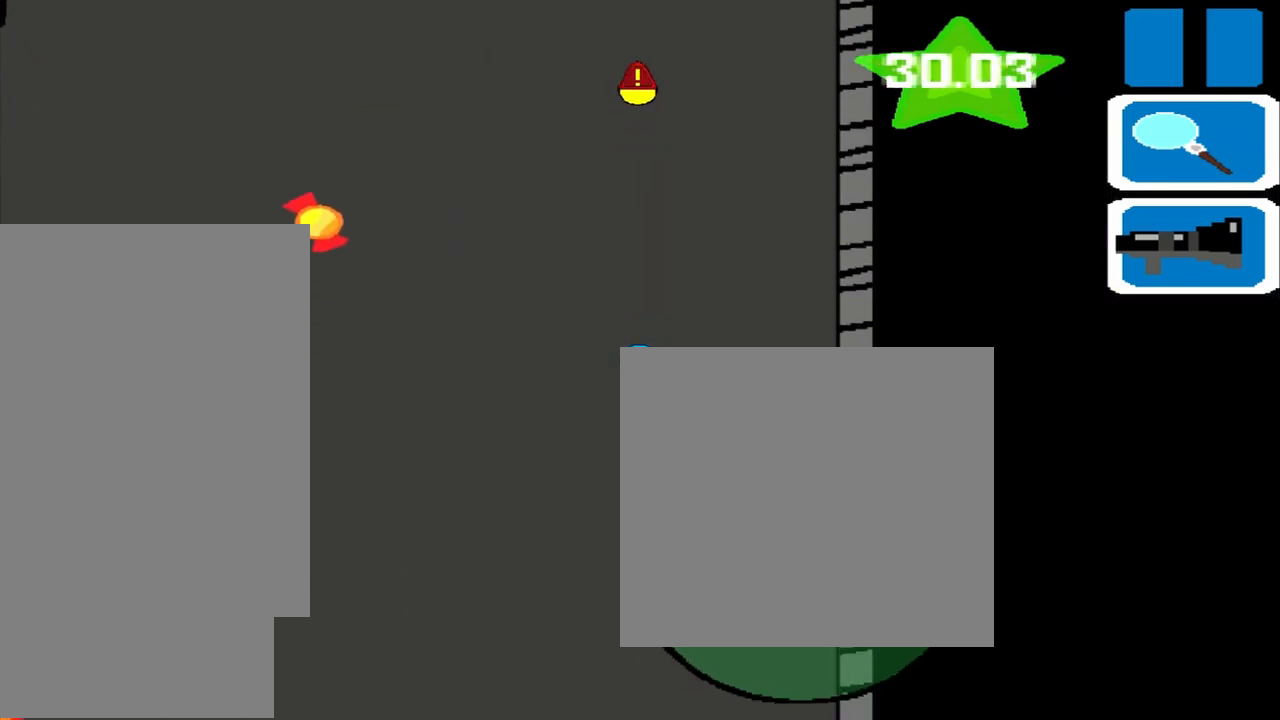
{"buttons": [], "left_stick": "left", "events": [[292, "left_stick", "left"]]}
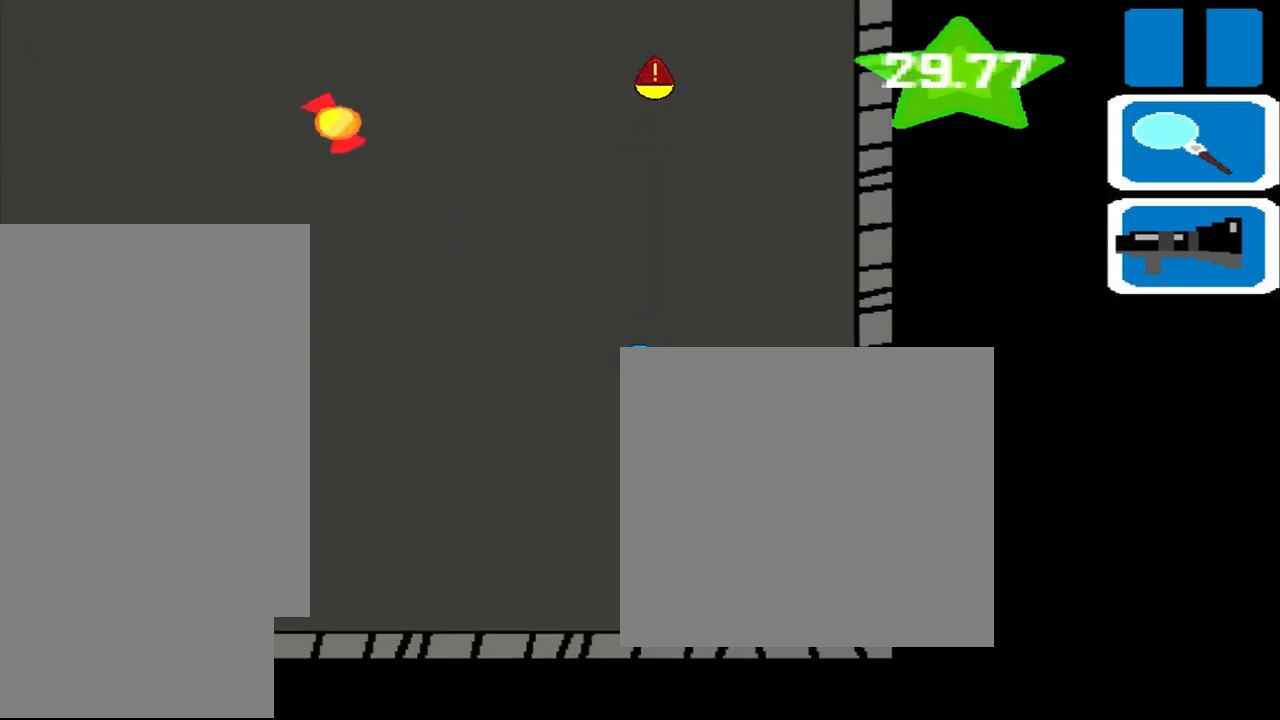
{"buttons": [], "left_stick": "left", "events": []}
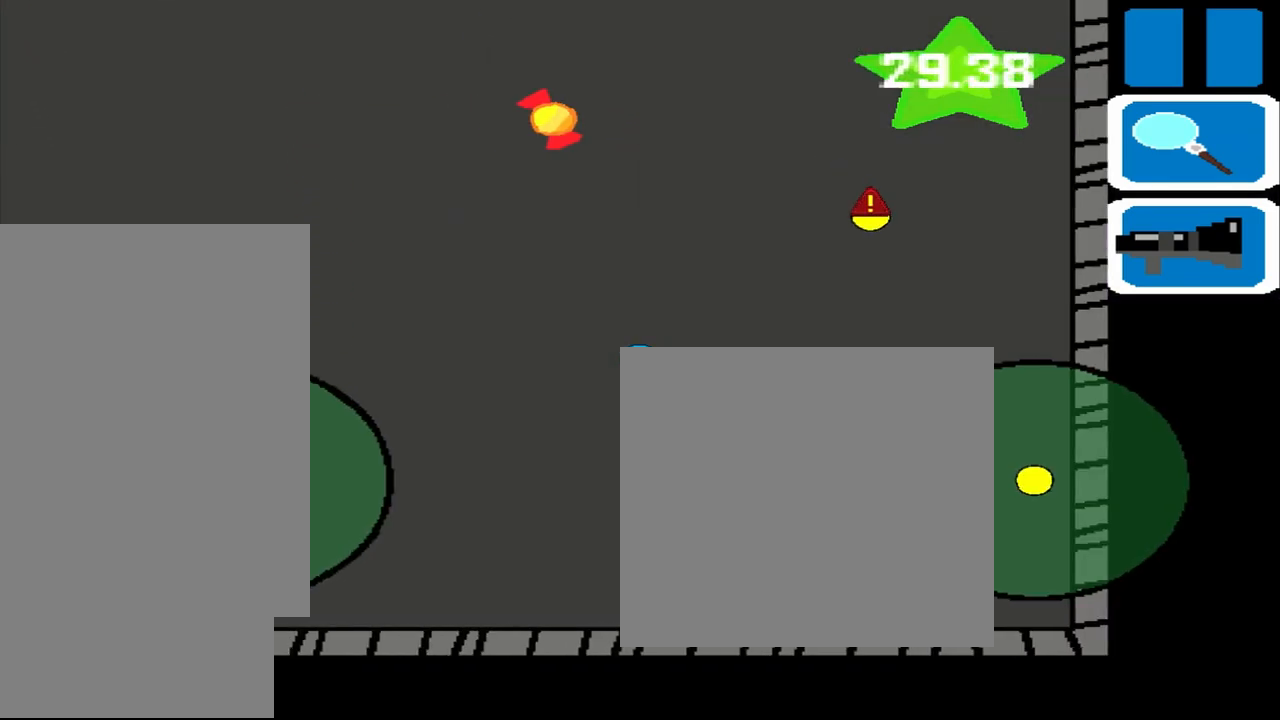
{"buttons": [], "left_stick": "left", "events": []}
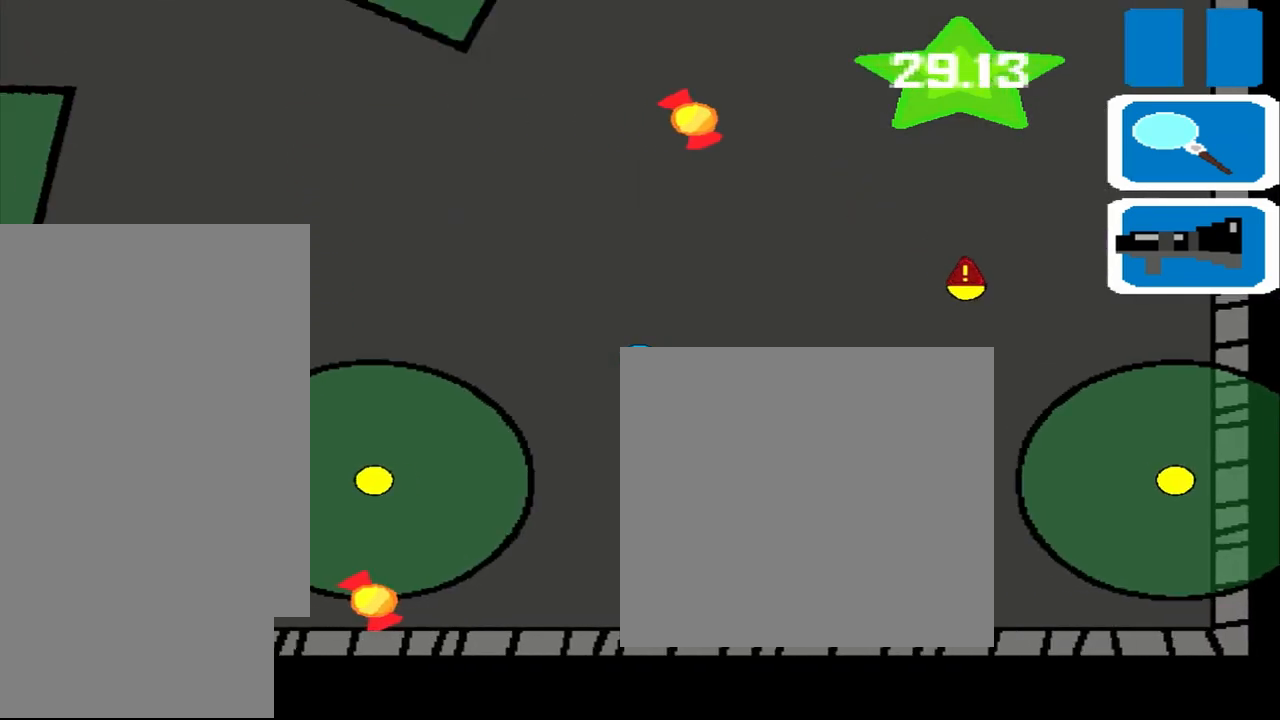
{"buttons": [], "left_stick": "left", "events": []}
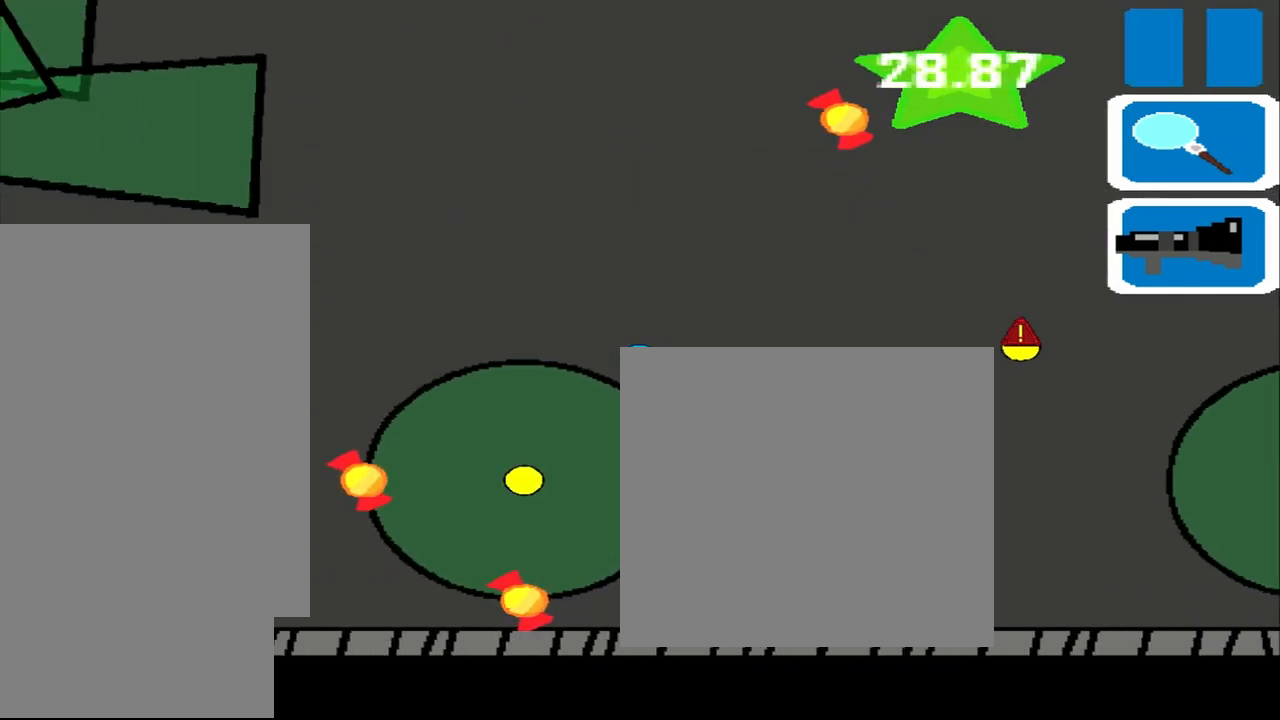
{"buttons": [], "left_stick": "left", "events": []}
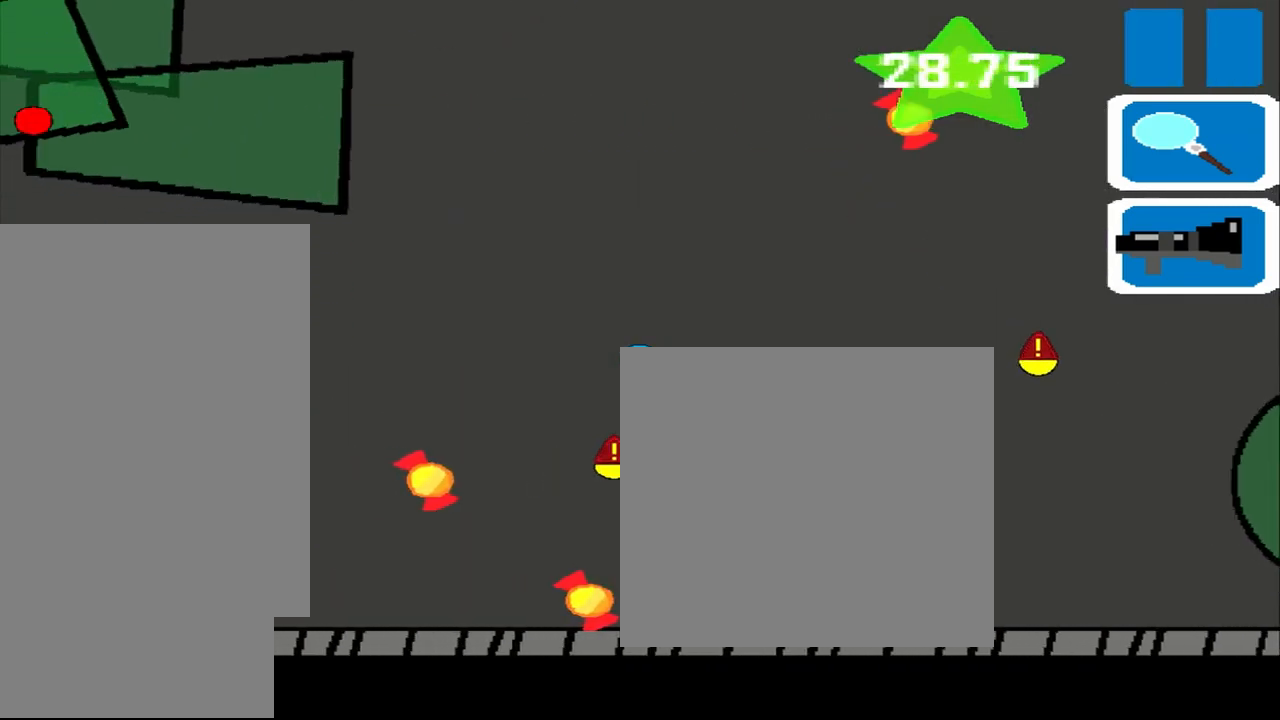
{"buttons": [], "left_stick": "left", "events": []}
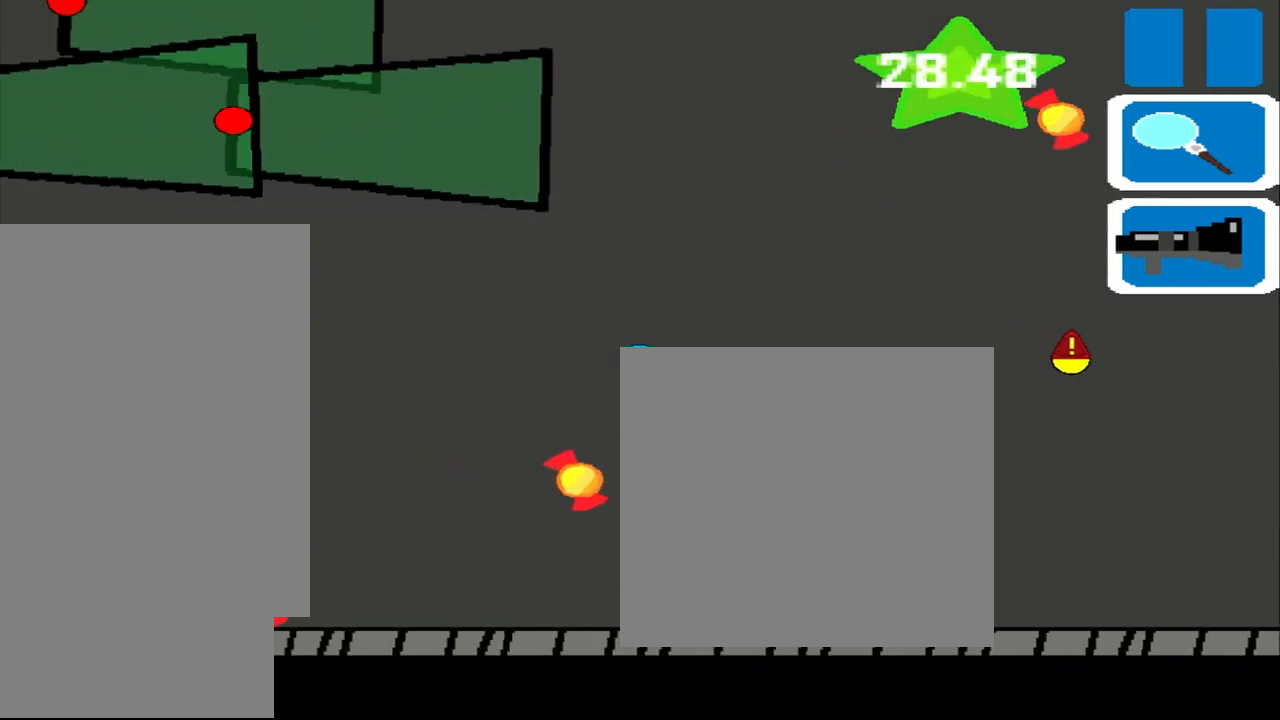
{"buttons": [], "left_stick": "left", "events": []}
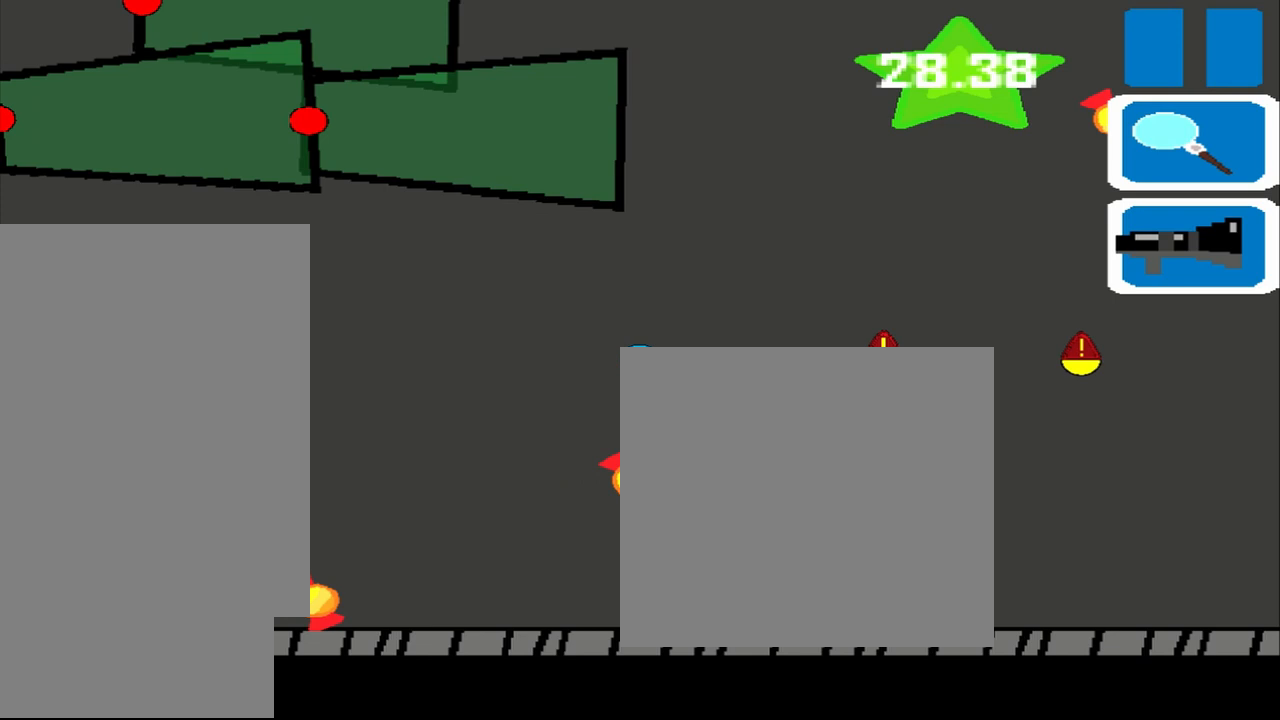
{"buttons": [], "left_stick": "left", "events": []}
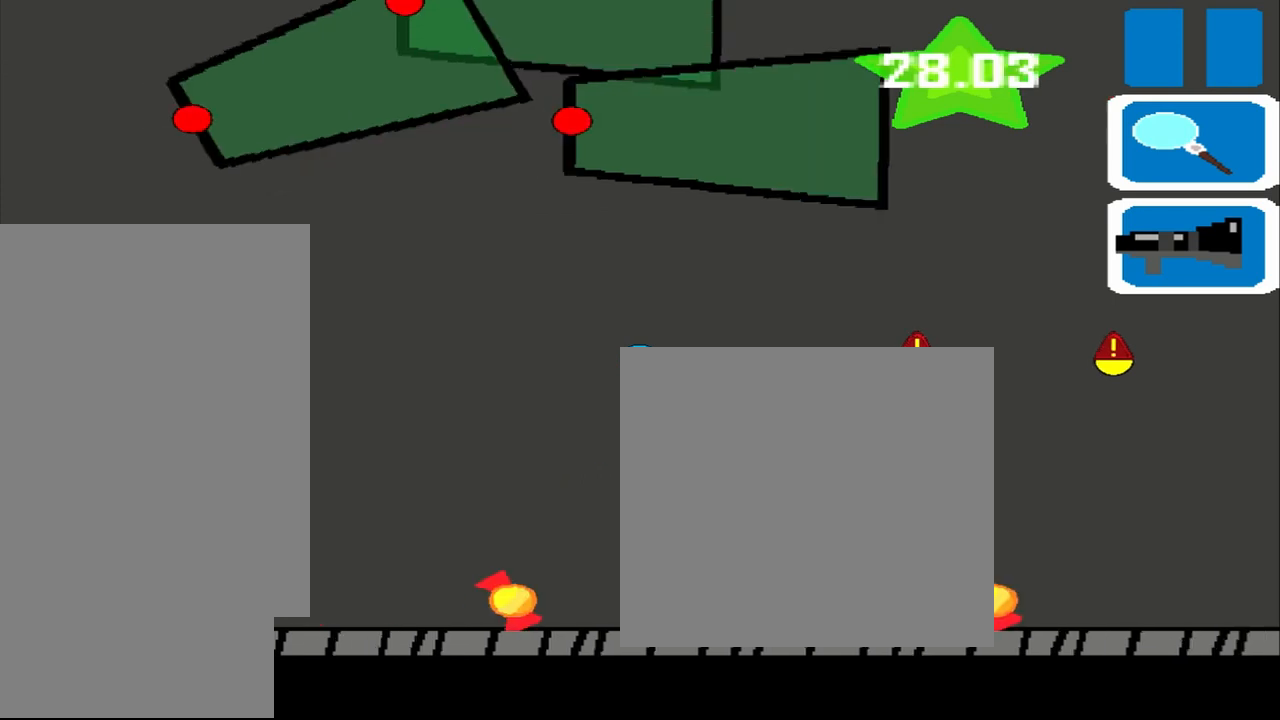
{"buttons": [], "left_stick": "left", "events": []}
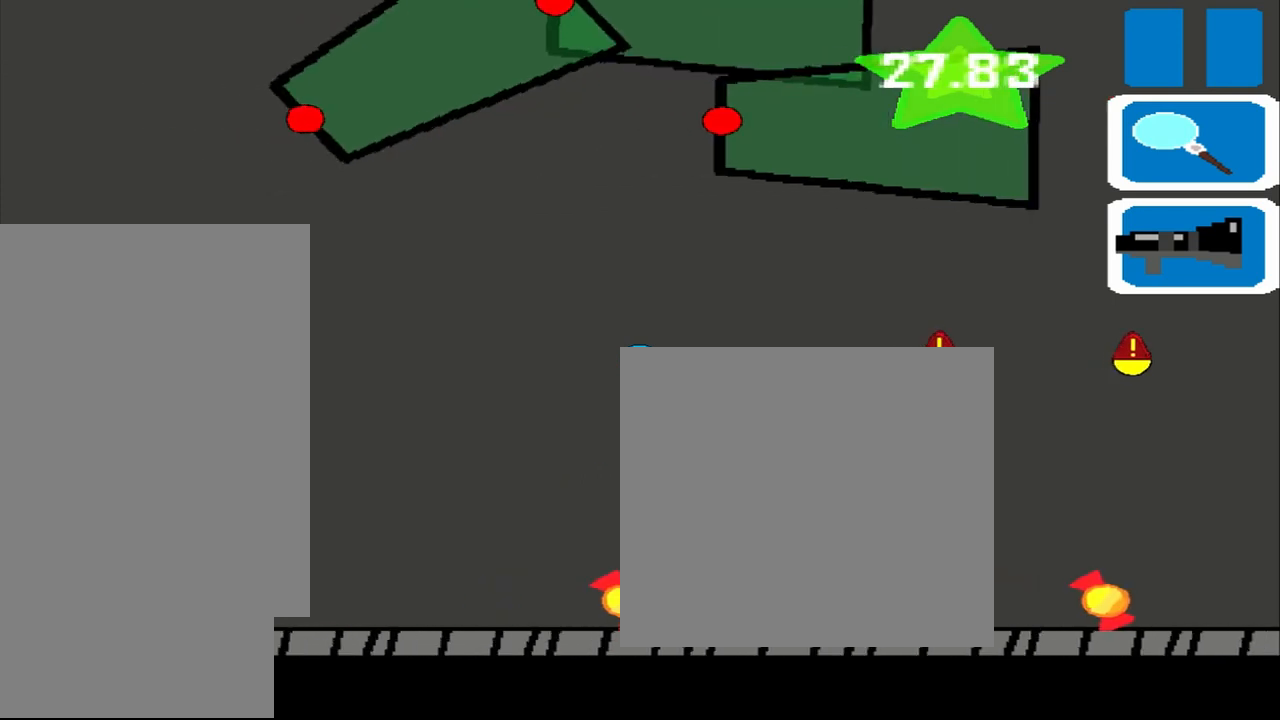
{"buttons": [], "left_stick": "left", "events": []}
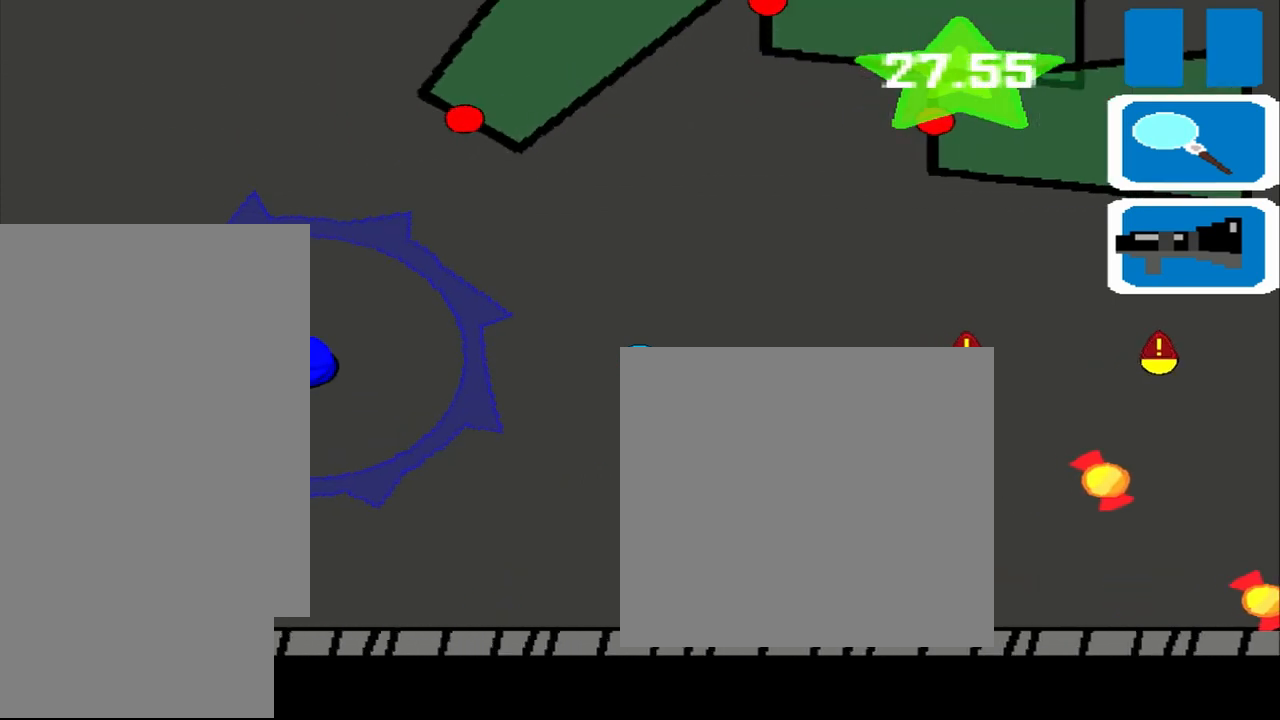
{"buttons": [], "left_stick": "left", "events": []}
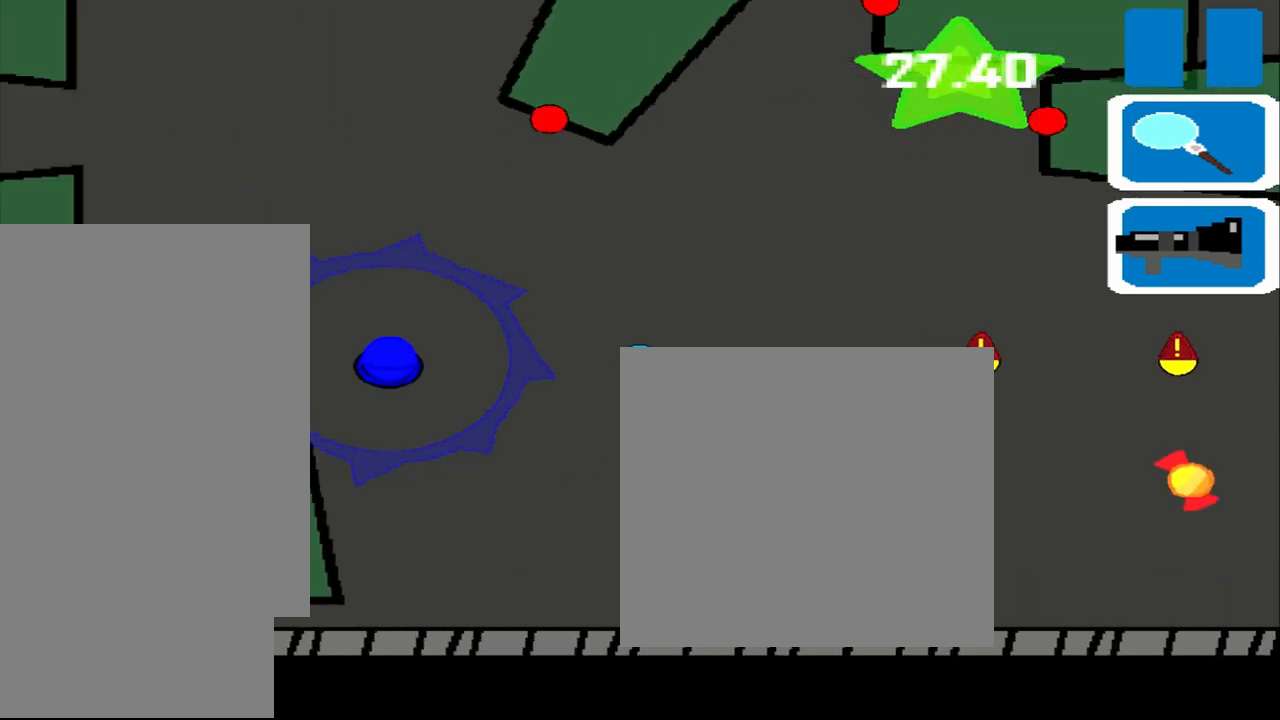
{"buttons": [], "left_stick": "left", "events": []}